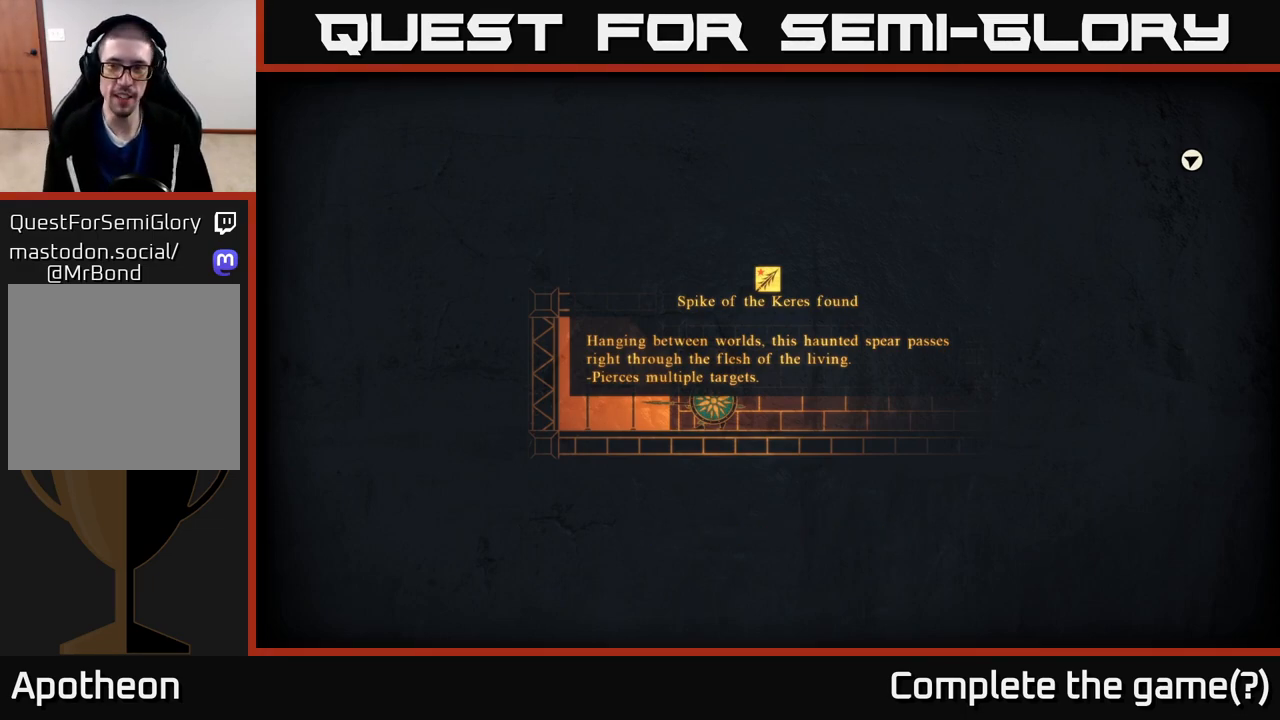
Gameplay with a controller (Xbox layout); each line is a JSON object with the inputs held at the frame after it. "events" lists button and stick changes between this image and that frame as [ms after this image, input, new state], when the widget could be followed in between.
{"buttons": [], "left_stick": "right", "right_stick": "center", "events": [[33, "A", "down"], [317, "A", "up"], [417, "left_stick", "right"]]}
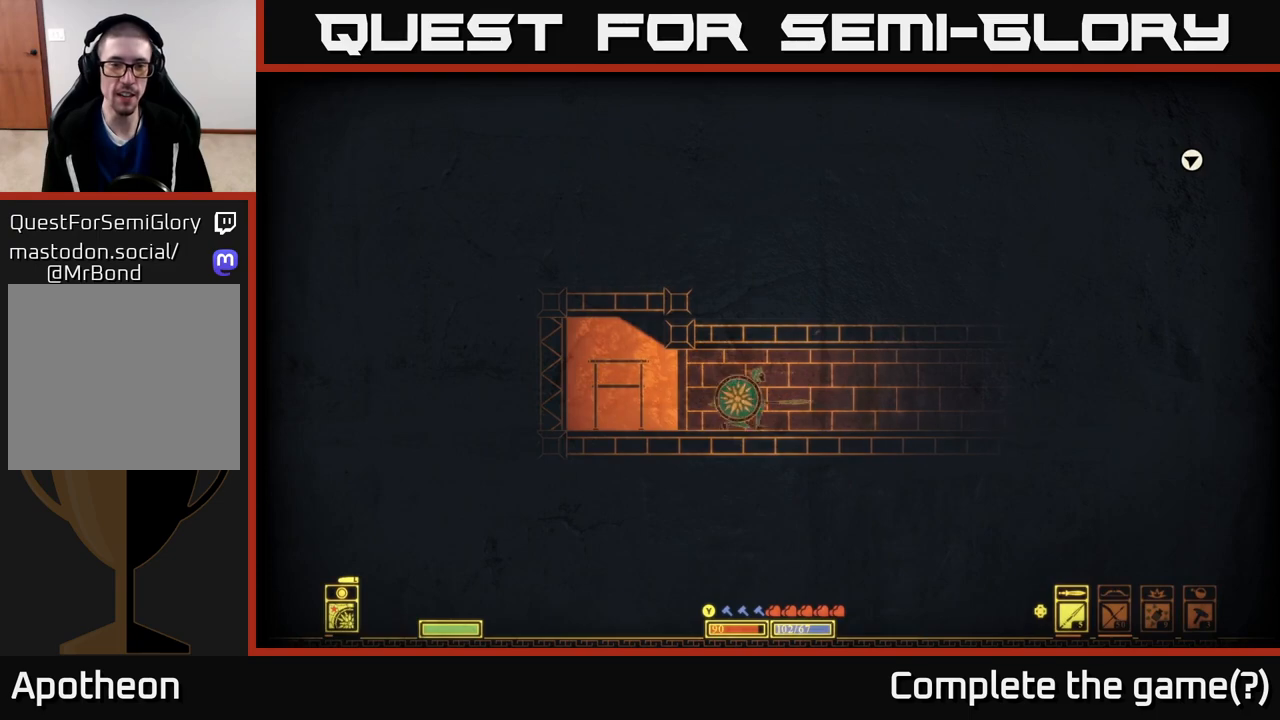
{"buttons": [], "left_stick": "right", "right_stick": "center", "events": []}
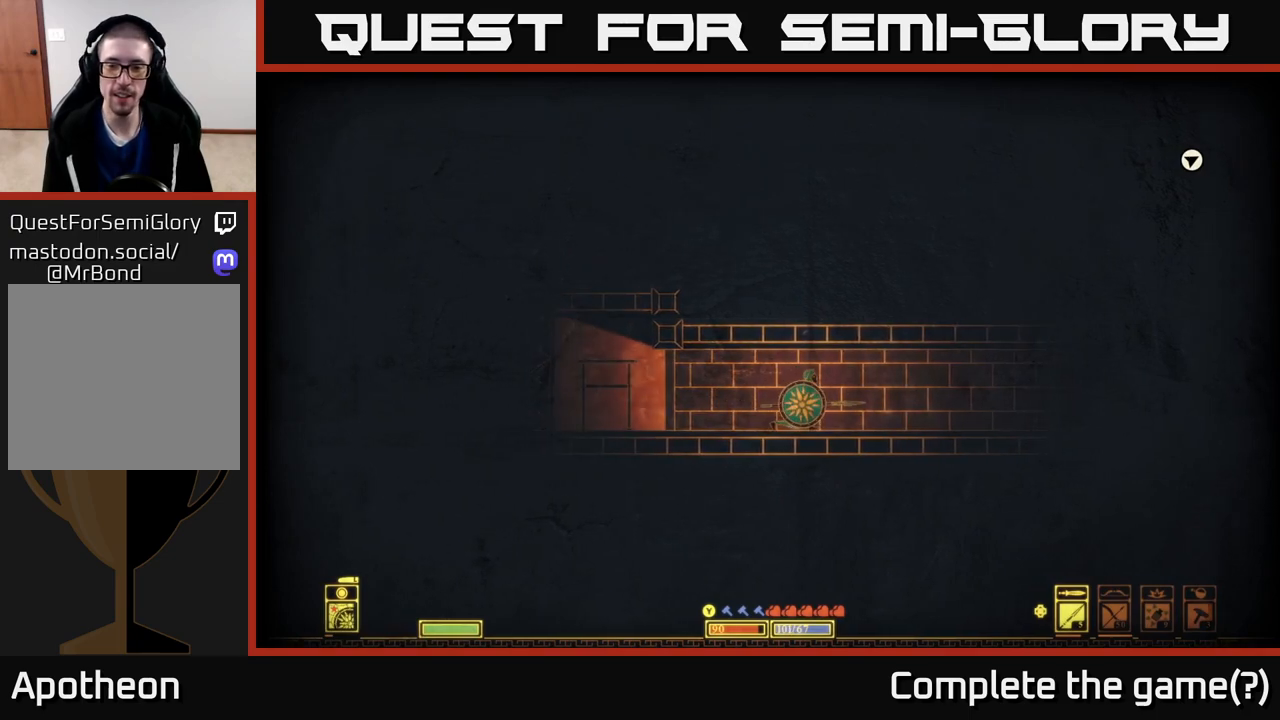
{"buttons": [], "left_stick": "center", "right_stick": "center", "events": [[183, "left_stick", "center"], [350, "DPAD_RIGHT", "down"], [483, "DPAD_RIGHT", "up"]]}
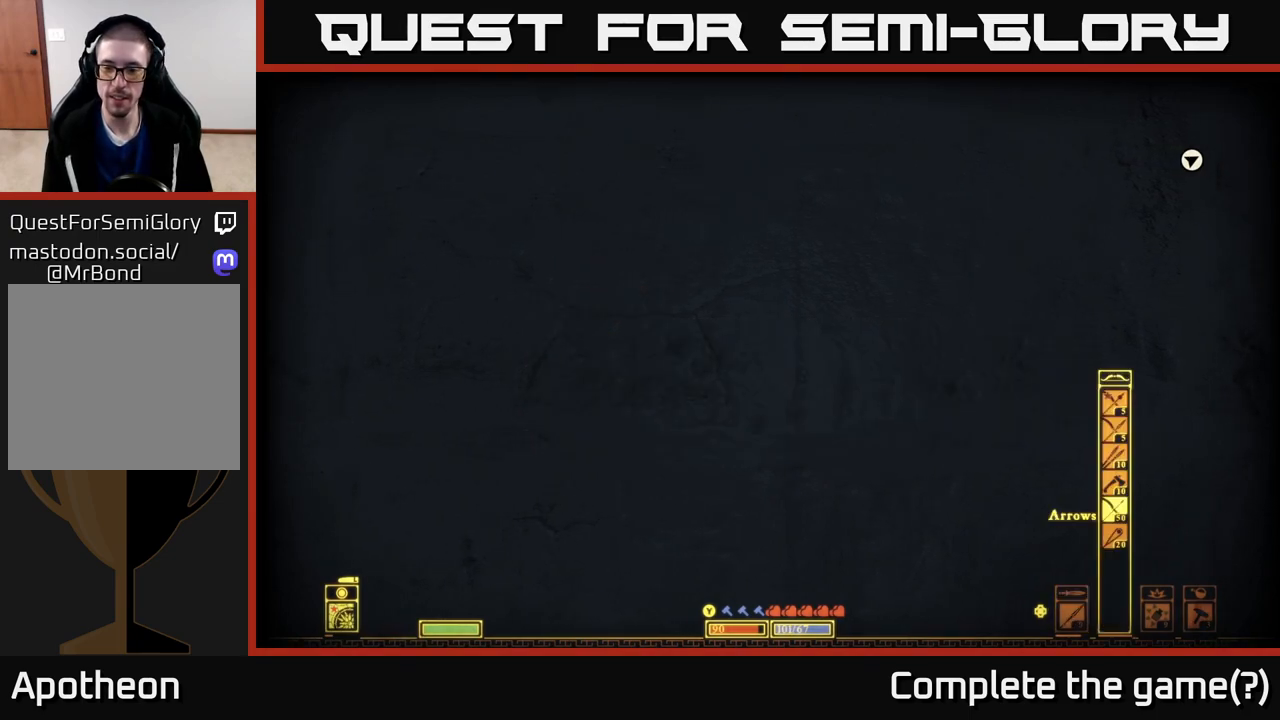
{"buttons": [], "left_stick": "center", "right_stick": "center", "events": []}
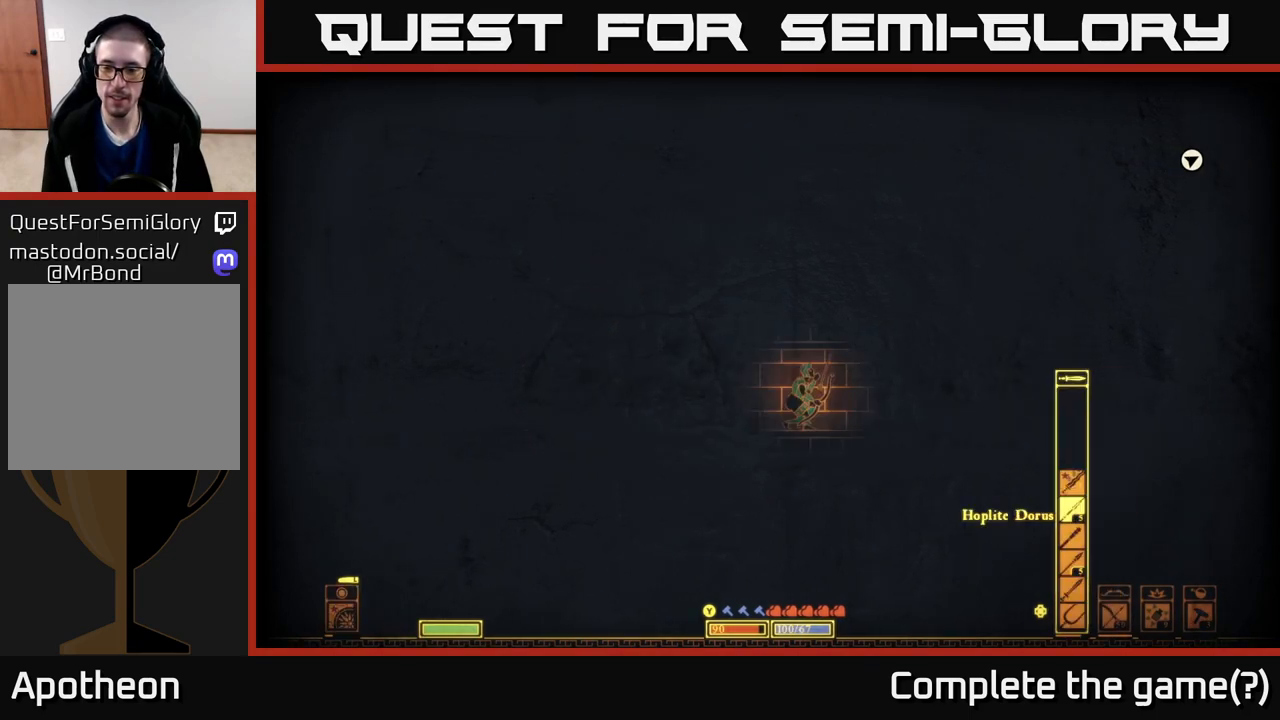
{"buttons": ["DPAD_DOWN"], "left_stick": "center", "right_stick": "center", "events": [[17, "DPAD_LEFT", "down"], [117, "DPAD_LEFT", "up"], [450, "DPAD_DOWN", "down"]]}
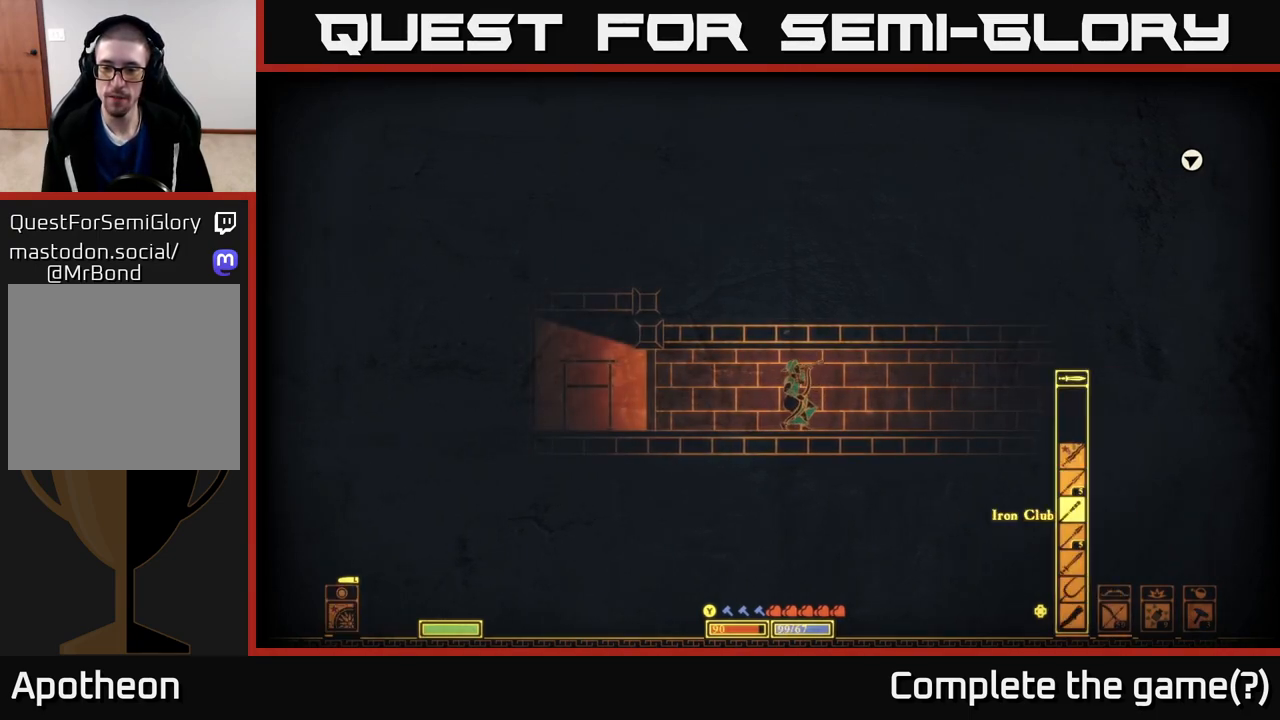
{"buttons": [], "left_stick": "center", "right_stick": "center", "events": [[33, "DPAD_DOWN", "up"], [383, "DPAD_DOWN", "down"], [467, "DPAD_DOWN", "up"]]}
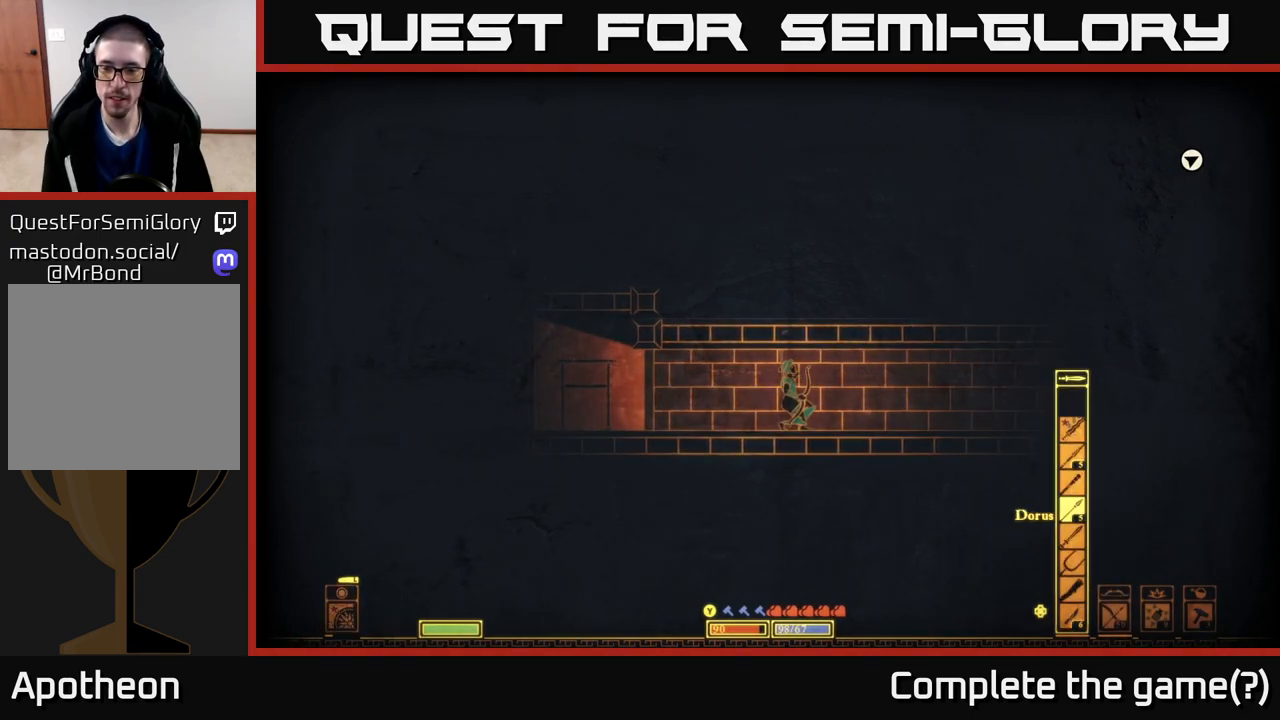
{"buttons": [], "left_stick": "center", "right_stick": "center", "events": [[83, "DPAD_DOWN", "down"], [133, "DPAD_DOWN", "up"], [233, "DPAD_DOWN", "down"], [267, "DPAD_DOWN", "up"]]}
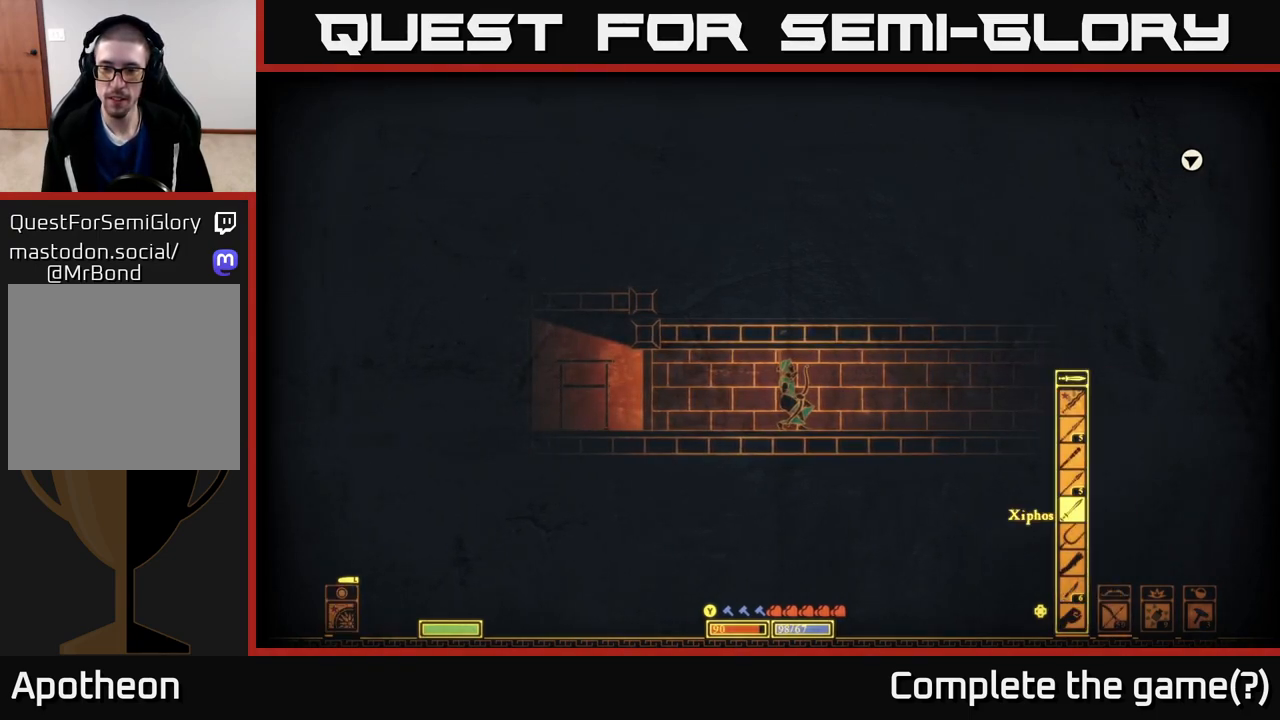
{"buttons": [], "left_stick": "center", "right_stick": "center", "events": [[50, "DPAD_UP", "down"], [167, "DPAD_UP", "up"], [250, "DPAD_UP", "down"], [317, "DPAD_UP", "up"], [417, "DPAD_UP", "down"], [500, "DPAD_UP", "up"]]}
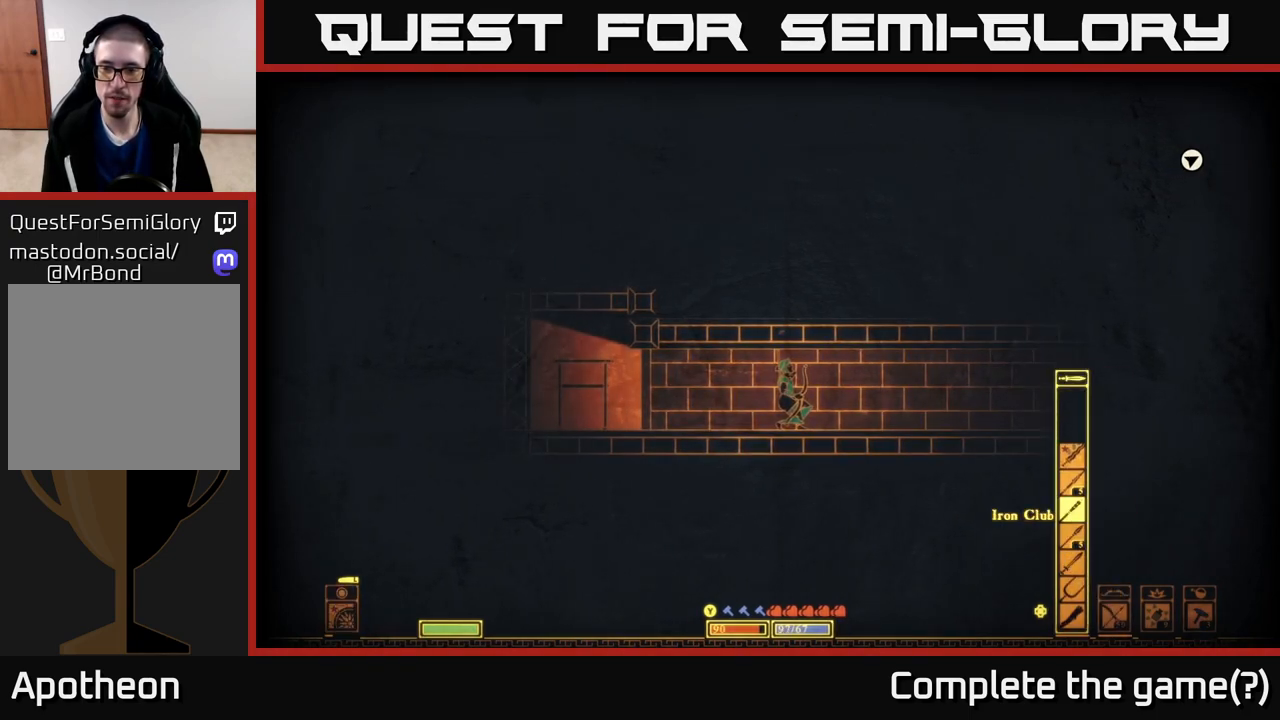
{"buttons": [], "left_stick": "center", "right_stick": "center", "events": [[83, "DPAD_UP", "down"], [183, "DPAD_UP", "up"], [283, "DPAD_UP", "down"], [400, "DPAD_UP", "up"]]}
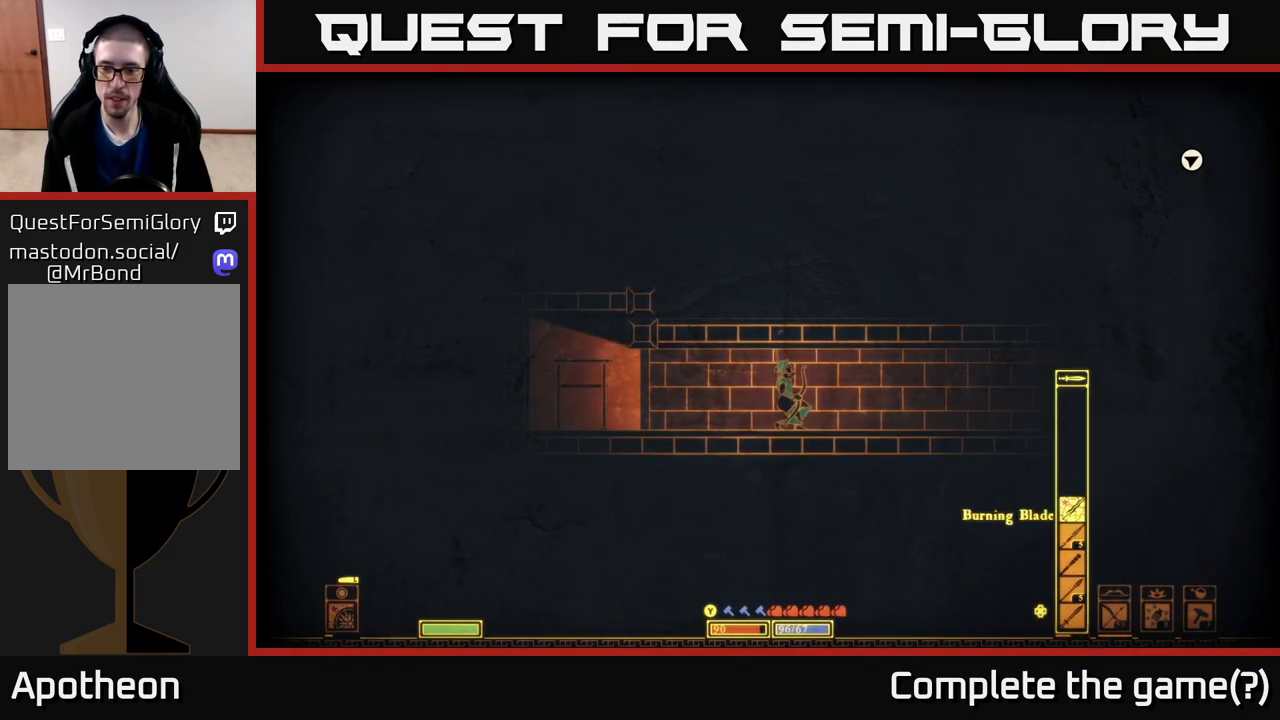
{"buttons": ["DPAD_DOWN"], "left_stick": "center", "right_stick": "center", "events": [[350, "DPAD_DOWN", "down"], [450, "DPAD_DOWN", "up"], [500, "DPAD_DOWN", "down"]]}
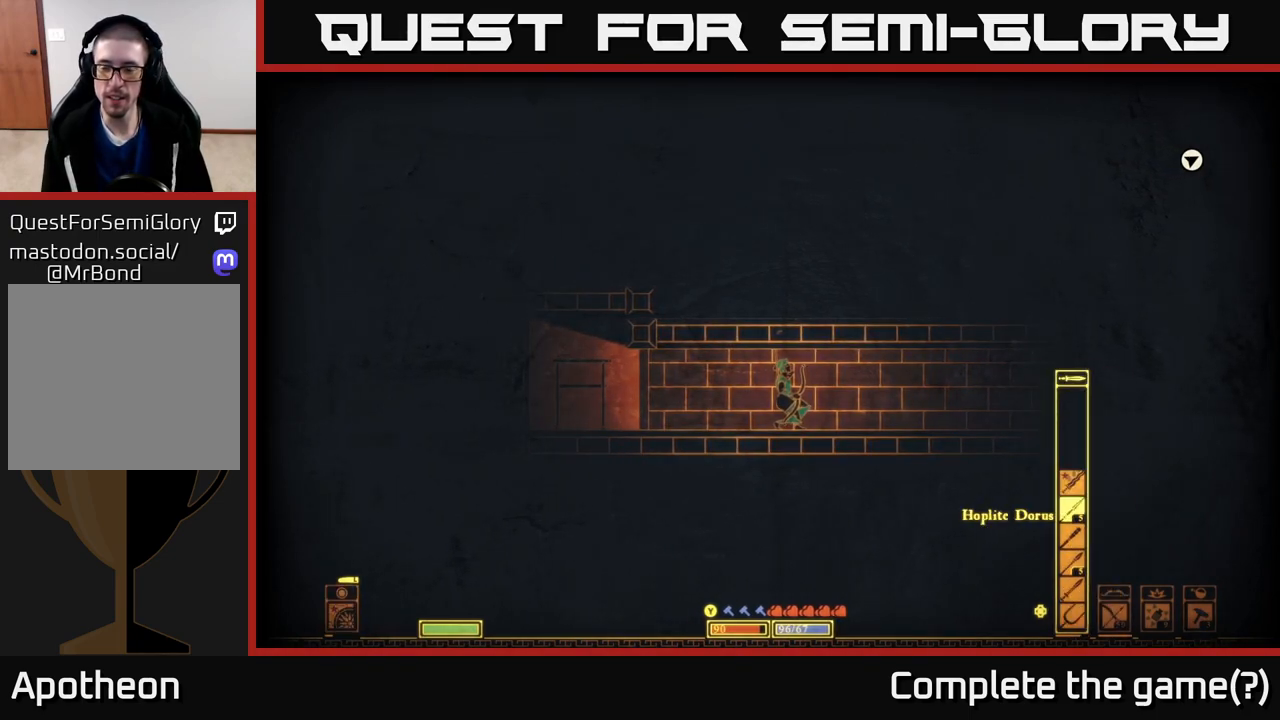
{"buttons": [], "left_stick": "center", "right_stick": "center", "events": [[100, "DPAD_DOWN", "up"], [200, "DPAD_DOWN", "down"], [250, "DPAD_DOWN", "up"], [333, "DPAD_DOWN", "down"], [417, "DPAD_DOWN", "up"]]}
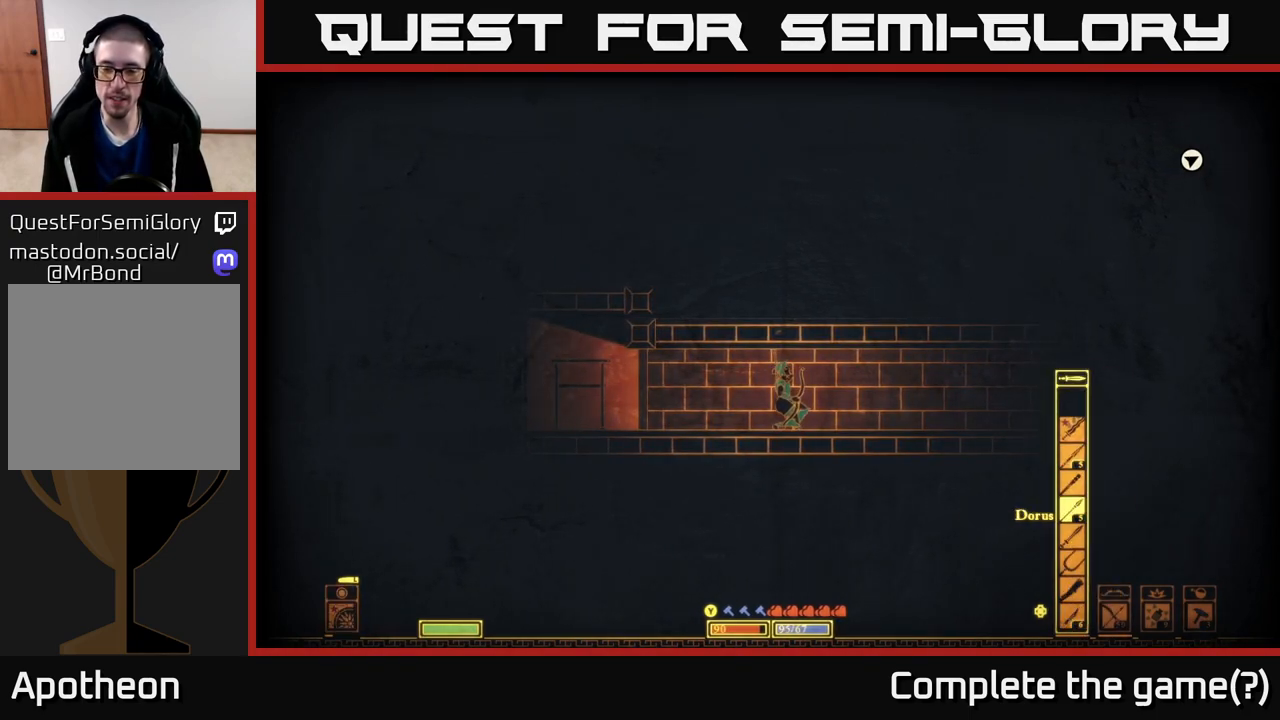
{"buttons": ["DPAD_DOWN"], "left_stick": "center", "right_stick": "center", "events": [[17, "DPAD_DOWN", "down"], [83, "DPAD_DOWN", "up"], [167, "DPAD_DOWN", "down"], [233, "DPAD_DOWN", "up"], [317, "DPAD_DOWN", "down"], [400, "DPAD_DOWN", "up"], [467, "DPAD_DOWN", "down"]]}
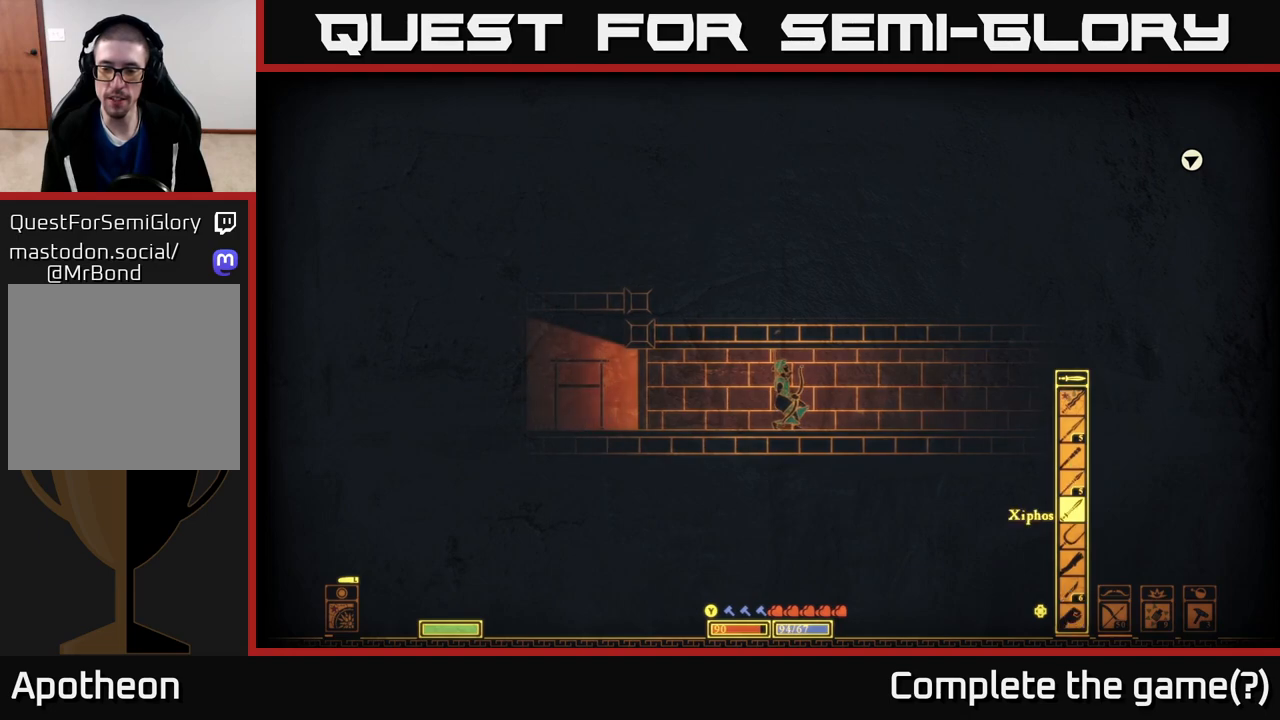
{"buttons": ["DPAD_DOWN"], "left_stick": "center", "right_stick": "center", "events": [[67, "DPAD_DOWN", "up"], [133, "DPAD_DOWN", "down"], [217, "DPAD_DOWN", "up"], [317, "DPAD_DOWN", "down"], [367, "DPAD_DOWN", "up"], [450, "DPAD_DOWN", "down"]]}
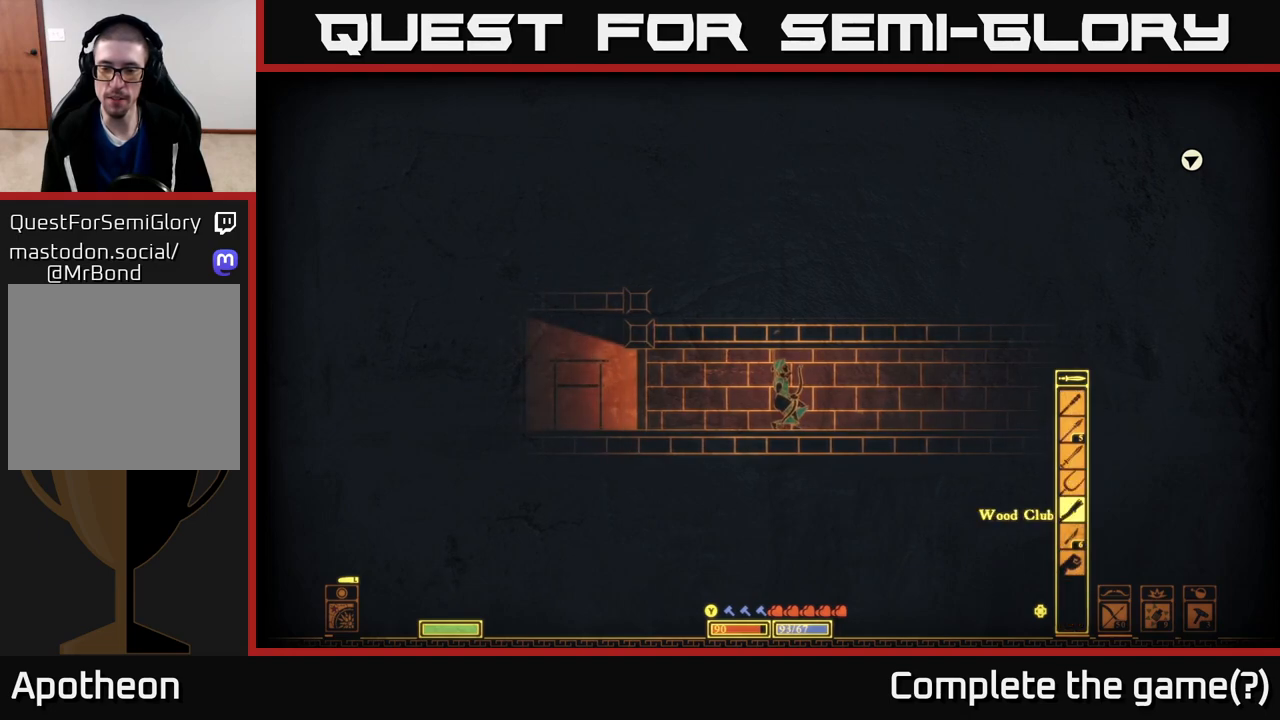
{"buttons": [], "left_stick": "center", "right_stick": "center", "events": [[33, "DPAD_DOWN", "up"], [183, "DPAD_DOWN", "down"], [283, "DPAD_DOWN", "up"]]}
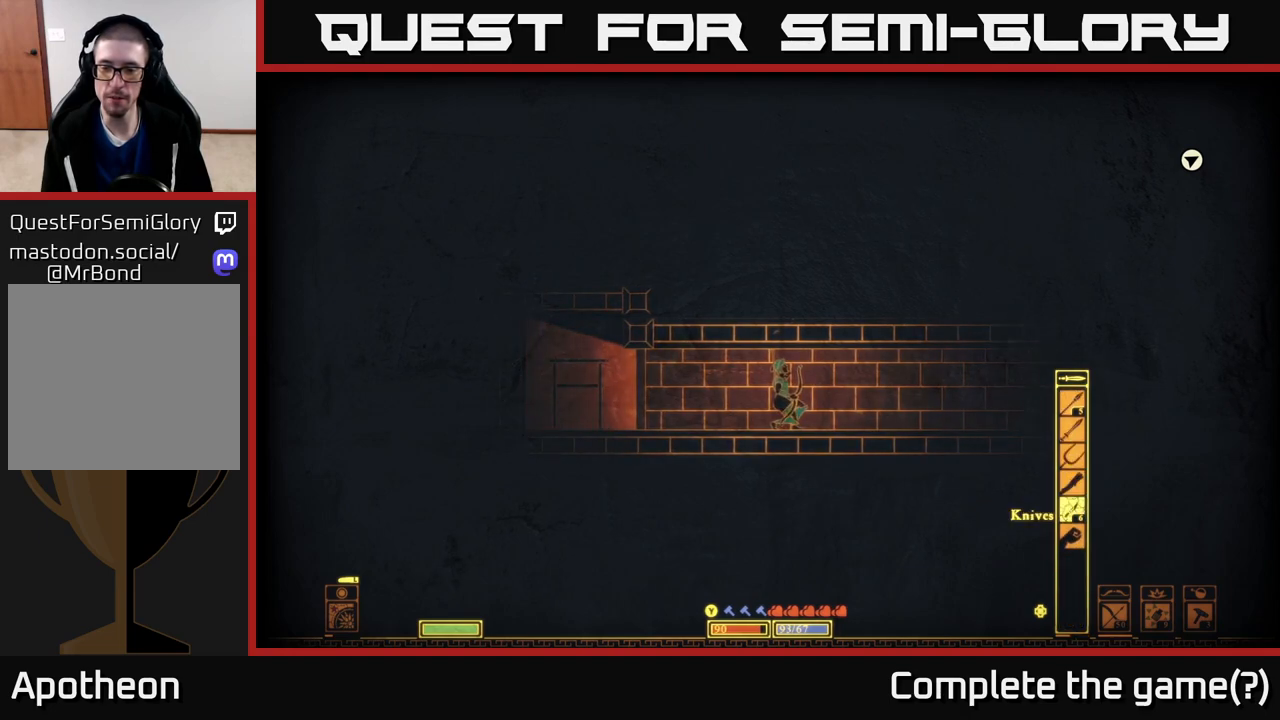
{"buttons": [], "left_stick": "center", "right_stick": "center", "events": [[133, "DPAD_RIGHT", "down"], [233, "DPAD_RIGHT", "up"]]}
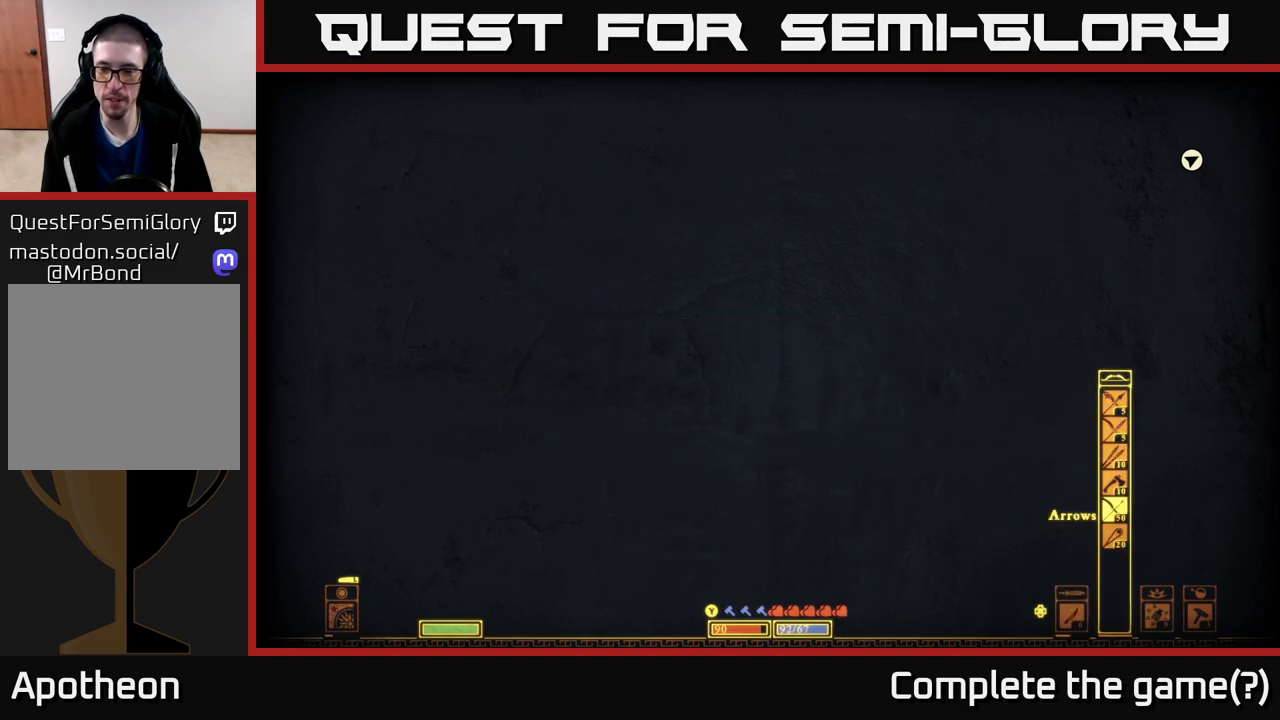
{"buttons": ["DPAD_UP"], "left_stick": "center", "right_stick": "center", "events": [[467, "DPAD_UP", "down"]]}
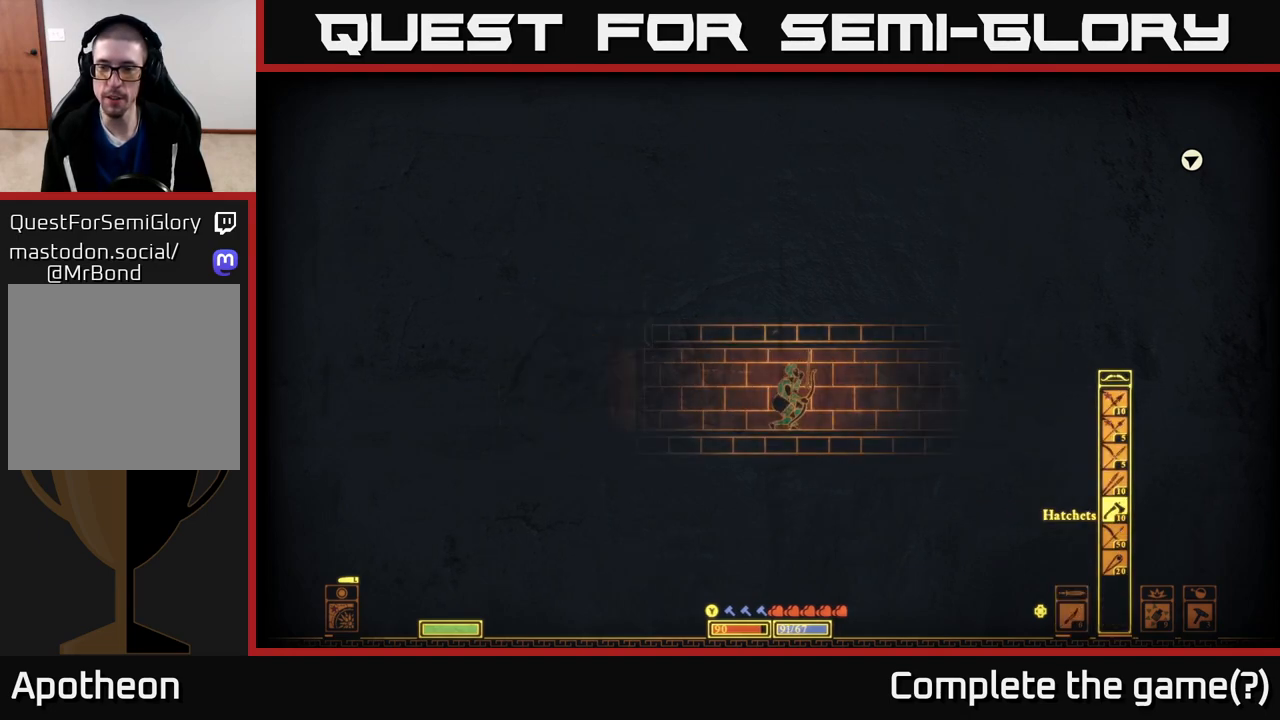
{"buttons": ["DPAD_UP"], "left_stick": "center", "right_stick": "center", "events": [[50, "DPAD_UP", "up"], [200, "DPAD_UP", "down"], [300, "DPAD_UP", "up"], [433, "DPAD_UP", "down"]]}
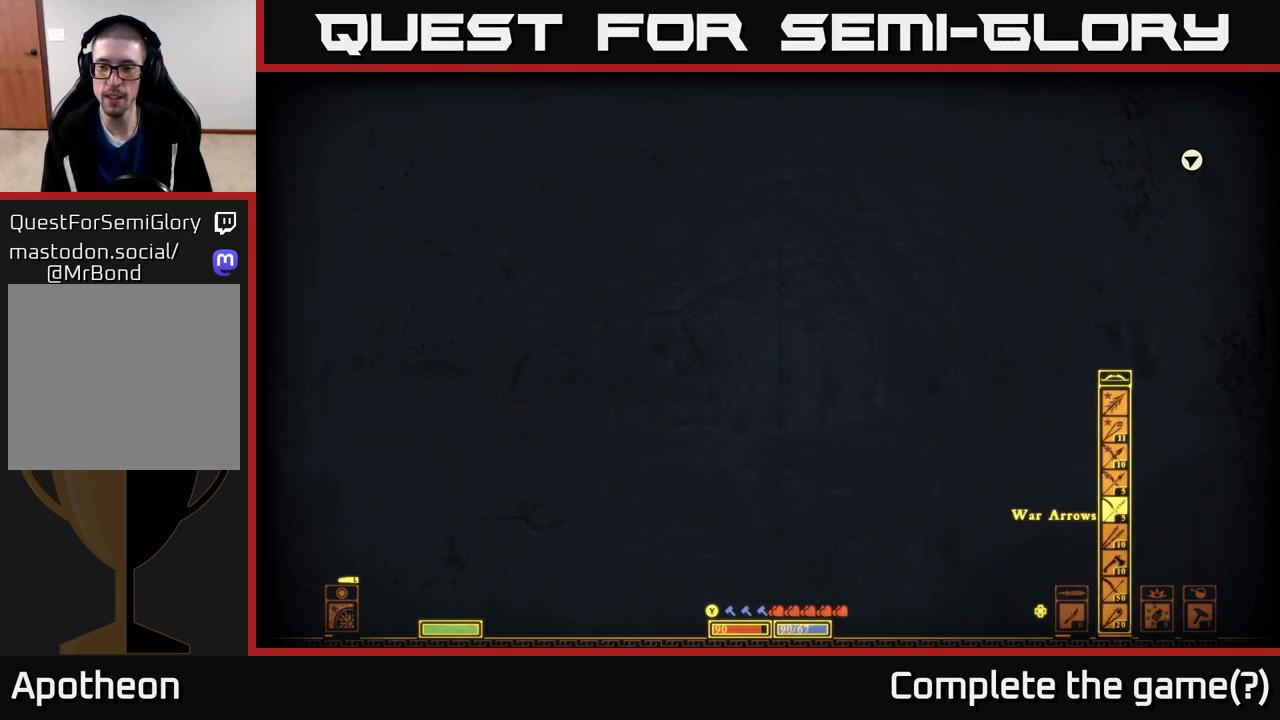
{"buttons": ["DPAD_UP"], "left_stick": "center", "right_stick": "center", "events": [[17, "DPAD_UP", "up"], [167, "DPAD_UP", "down"], [250, "DPAD_UP", "up"], [483, "DPAD_UP", "down"]]}
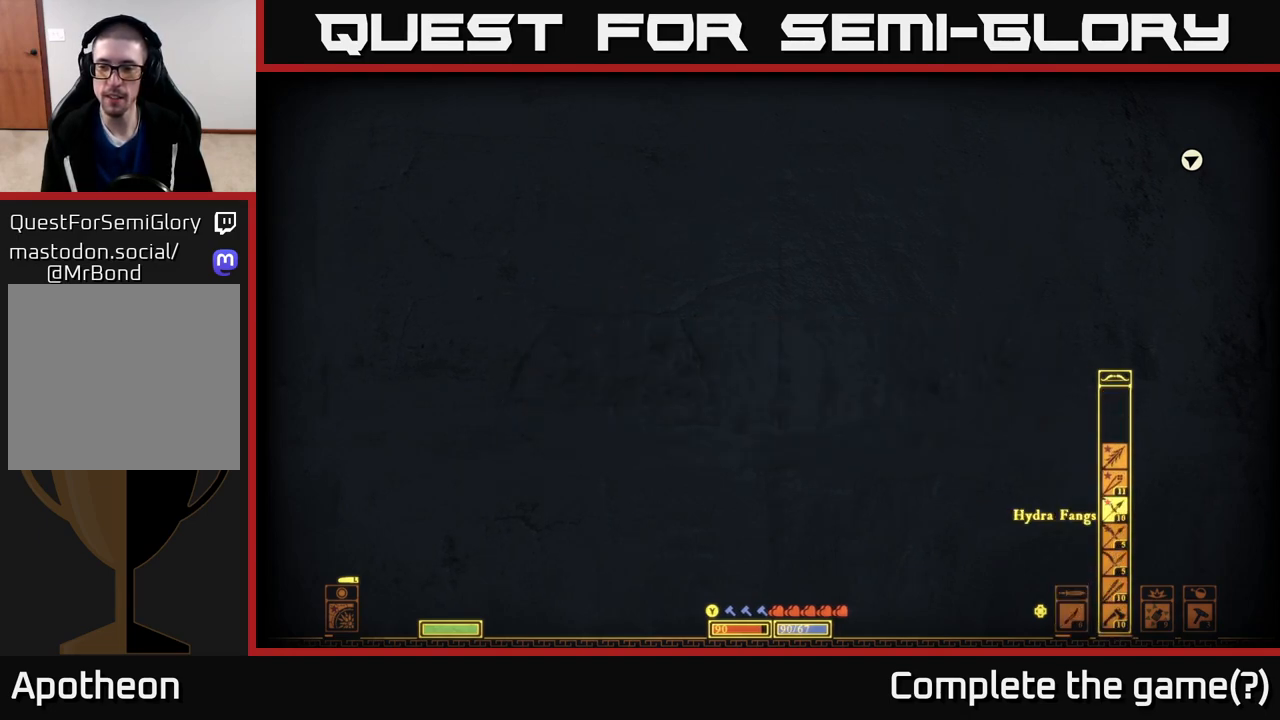
{"buttons": ["DPAD_UP"], "left_stick": "center", "right_stick": "center", "events": [[50, "DPAD_UP", "up"], [267, "DPAD_UP", "down"], [383, "DPAD_UP", "up"], [483, "DPAD_UP", "down"]]}
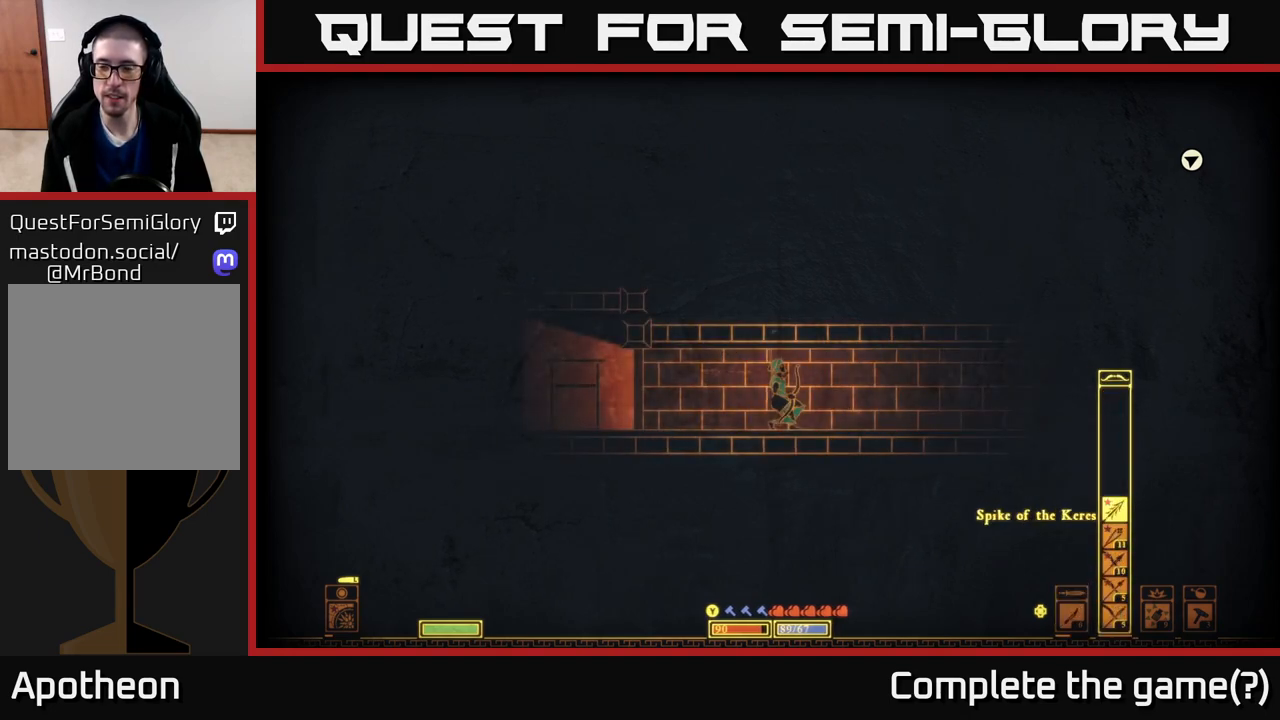
{"buttons": [], "left_stick": "center", "right_stick": "center", "events": [[67, "DPAD_UP", "up"]]}
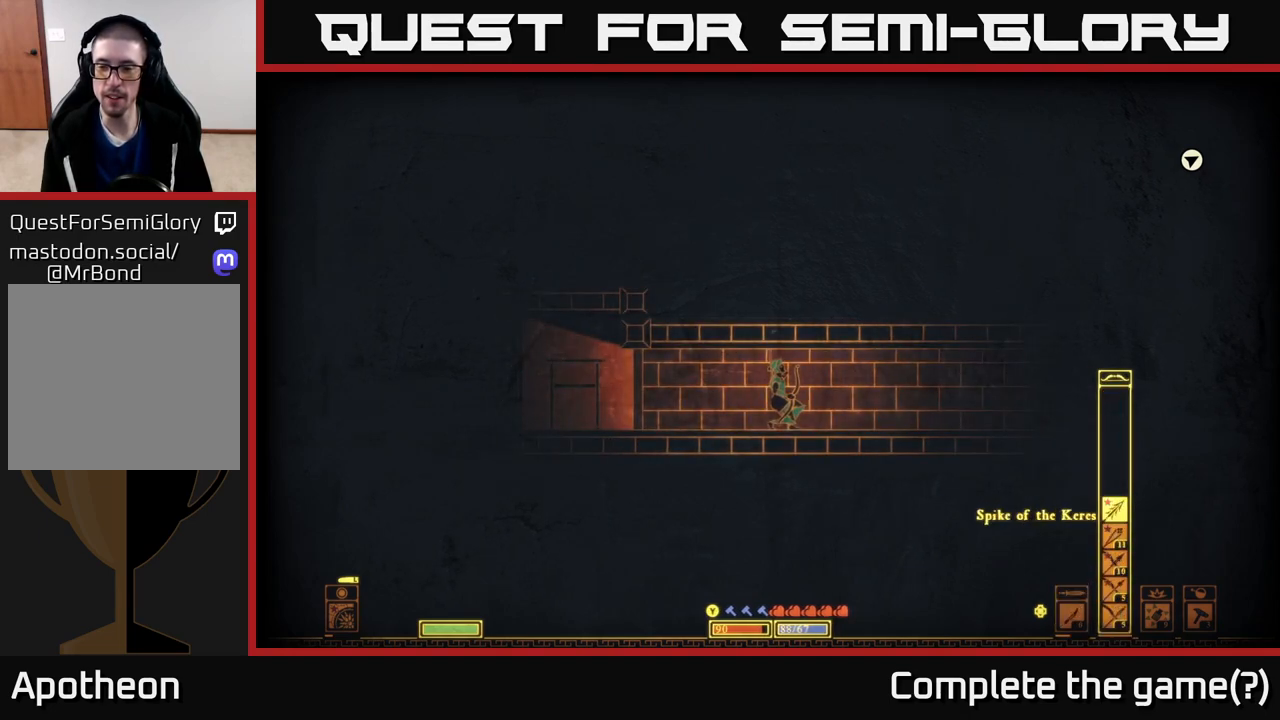
{"buttons": [], "left_stick": "right", "right_stick": "center", "events": [[300, "left_stick", "right"]]}
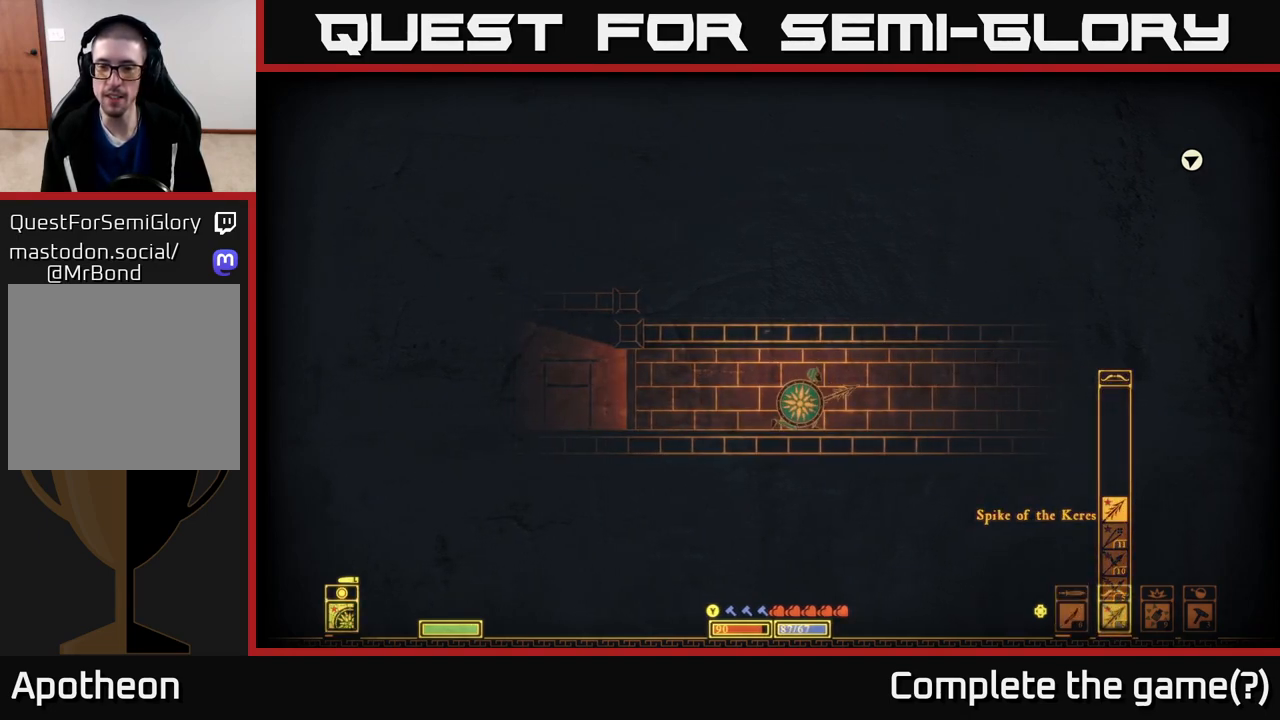
{"buttons": [], "left_stick": "right", "right_stick": "center", "events": []}
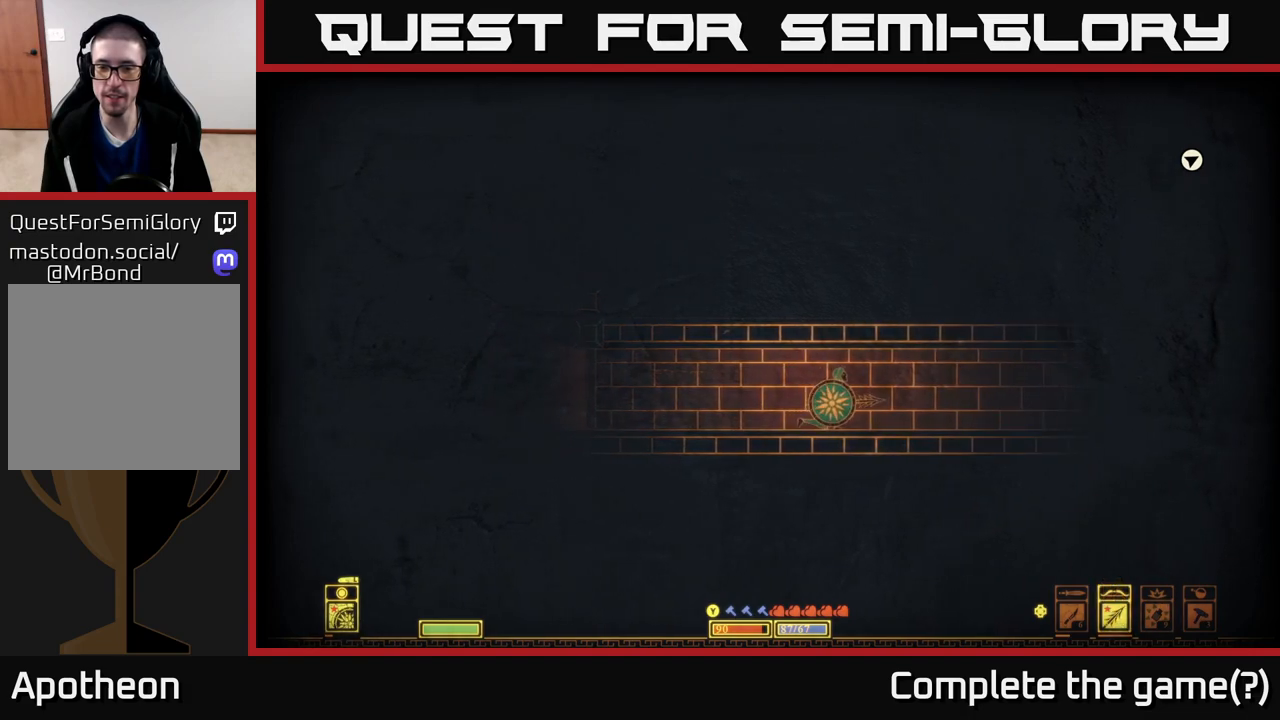
{"buttons": [], "left_stick": "right", "right_stick": "center", "events": []}
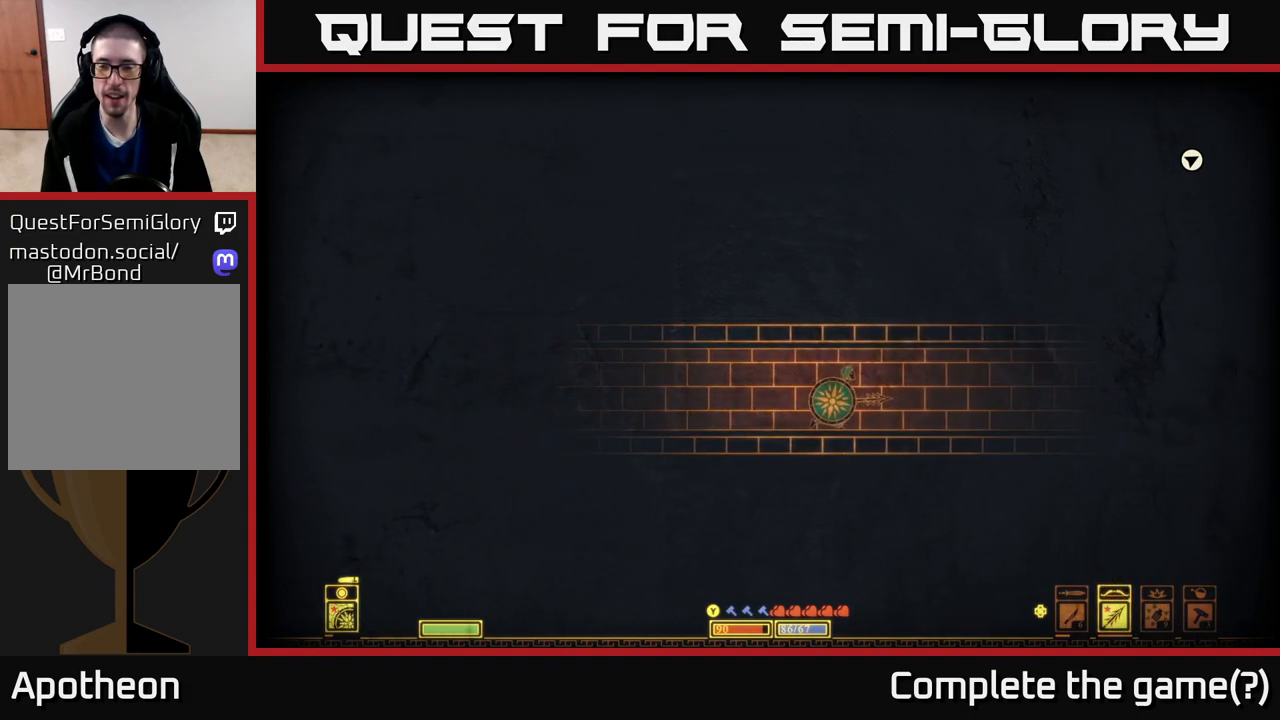
{"buttons": [], "left_stick": "right", "right_stick": "center", "events": []}
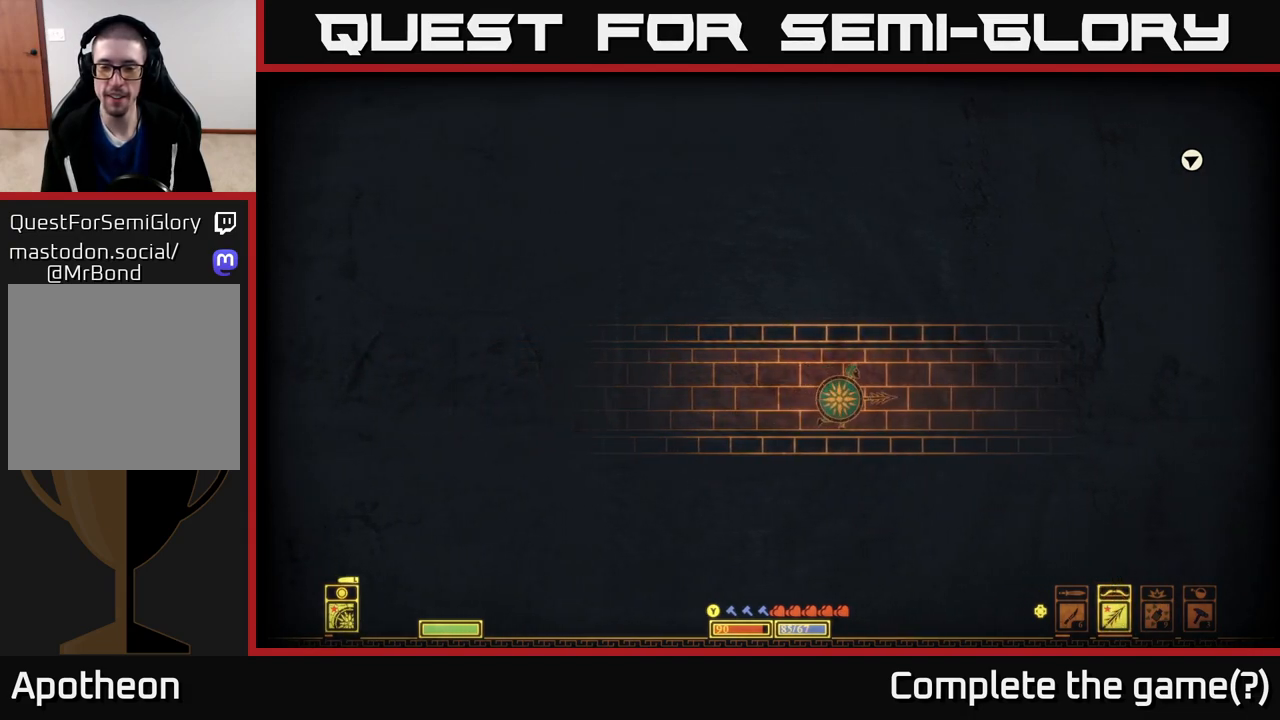
{"buttons": [], "left_stick": "right", "right_stick": "center", "events": []}